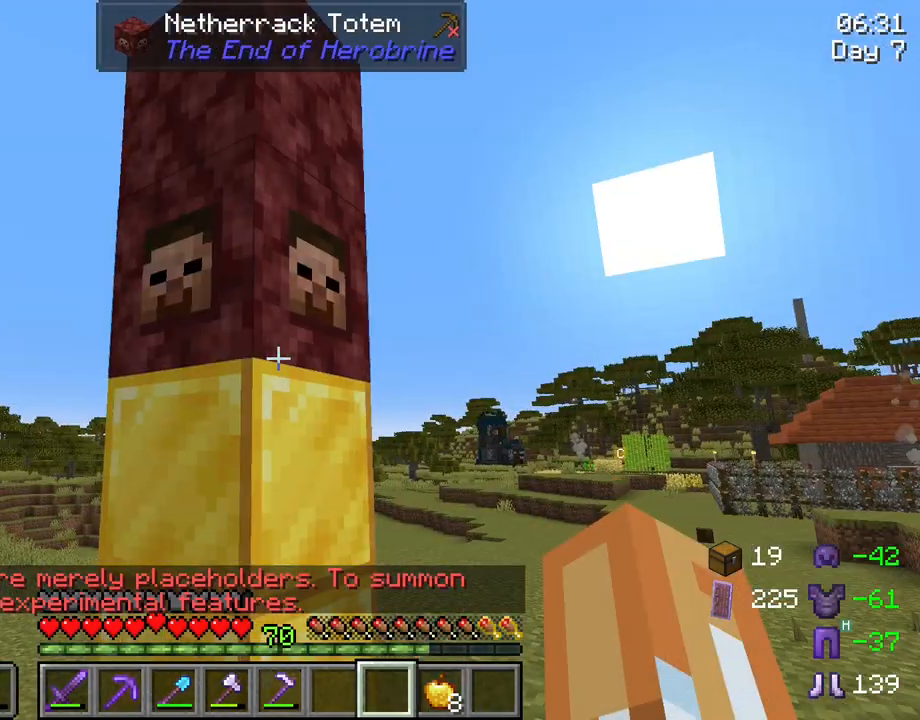
Gameplay with keyboard and mouse; each line is a JSON object with the keys and mouse buttons held at the frame after it. "events" lists presses ("down") and releases ("up") of "1", "2", "3", "4", "5", "a", "alt", "c", "caps_lock", "ctrl", "d", "e", "f", "g", "q", "r", "s", "shift", "space", "t", "tab", "v", "w", "x", "z", "mouse_left", "mouse_wheel" and "mouse_right" between this image and that frame as [ms after this image, input, new state], when the widget could be followed in between. "mouse_left", "mouse_wheel", "mouse_right" = the "left", "wheel", "right" buttons of the "mouse" list. No other keys are recorded. Fast repeated clicks can show as one long hold. "wheel" means that the mouse wheel is clicked or scrolled. "mouse_move" is the direction in which the mouse moves at that frame (one of eight, or "still"), when it could be read.
{"keys": [], "mouse": [], "mouse_move": "still", "events": []}
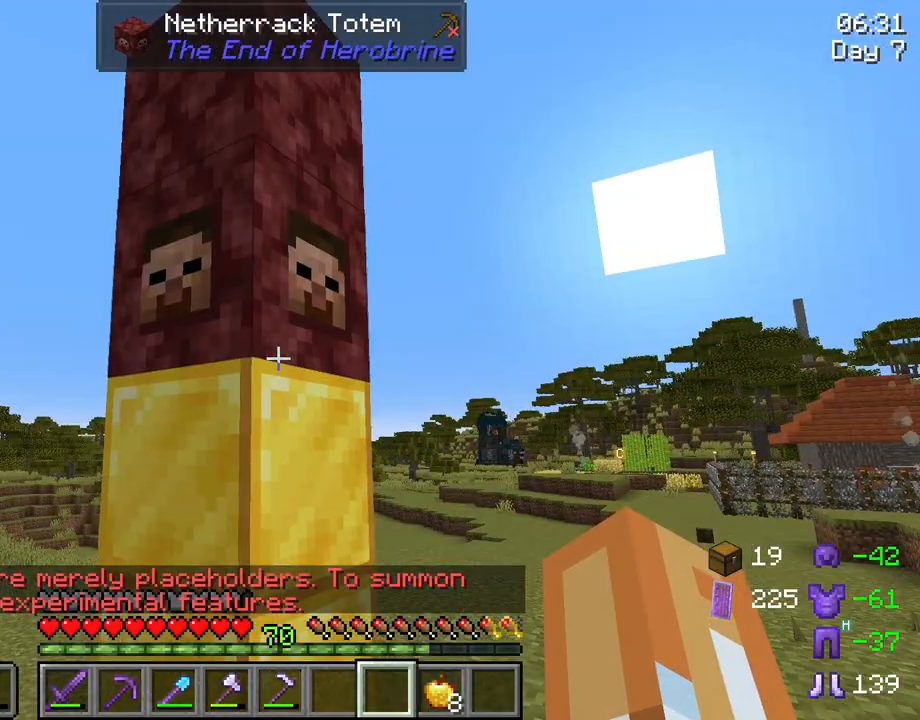
{"keys": [], "mouse": [], "mouse_move": "still", "events": []}
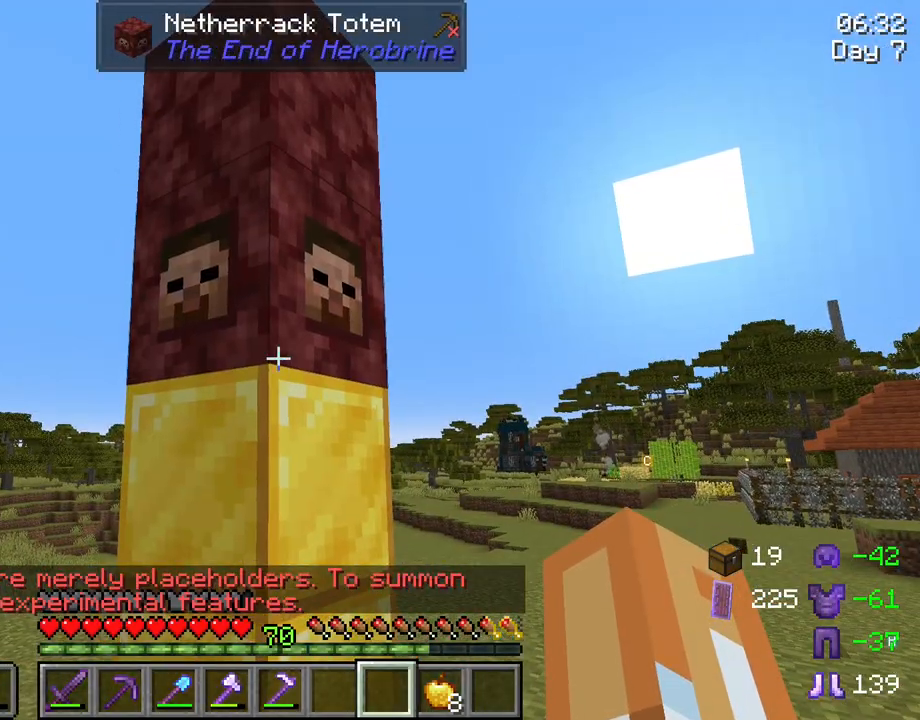
{"keys": [], "mouse": [], "mouse_move": "still", "events": []}
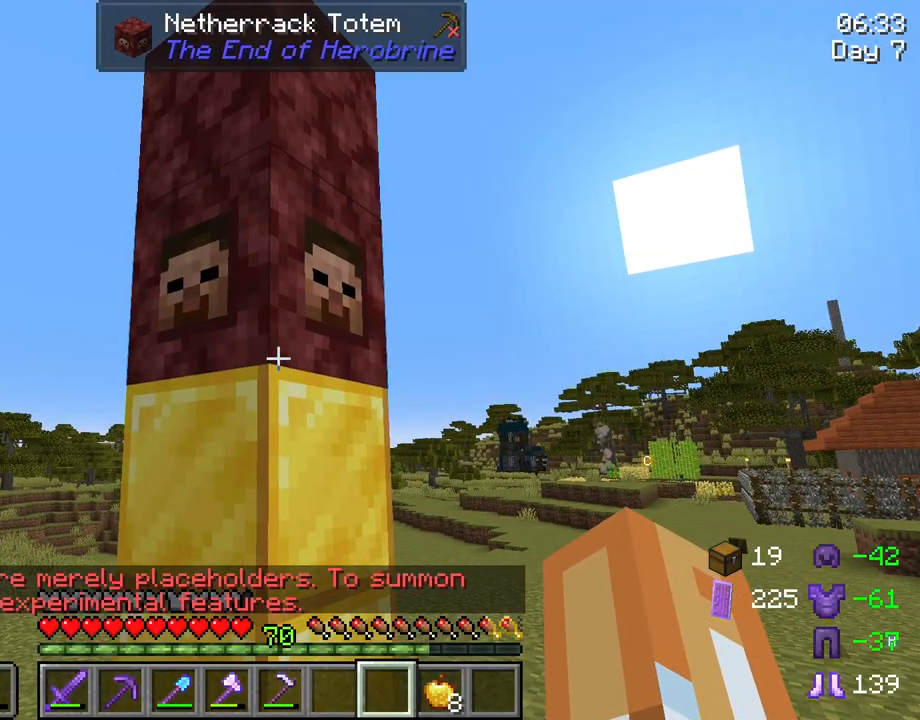
{"keys": [], "mouse": [], "mouse_move": "still", "events": []}
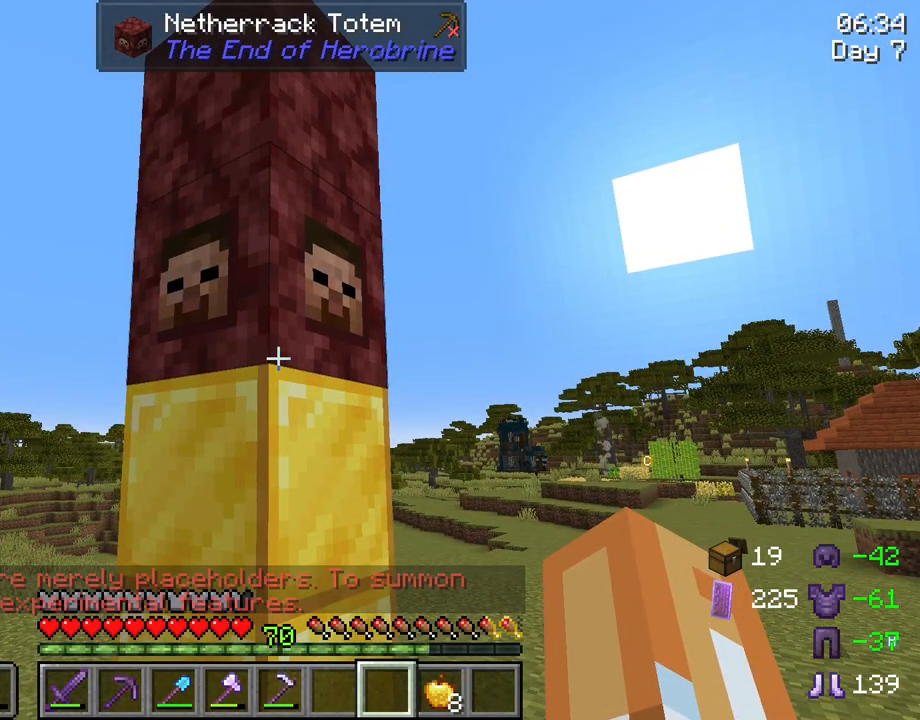
{"keys": [], "mouse": [], "mouse_move": "still", "events": []}
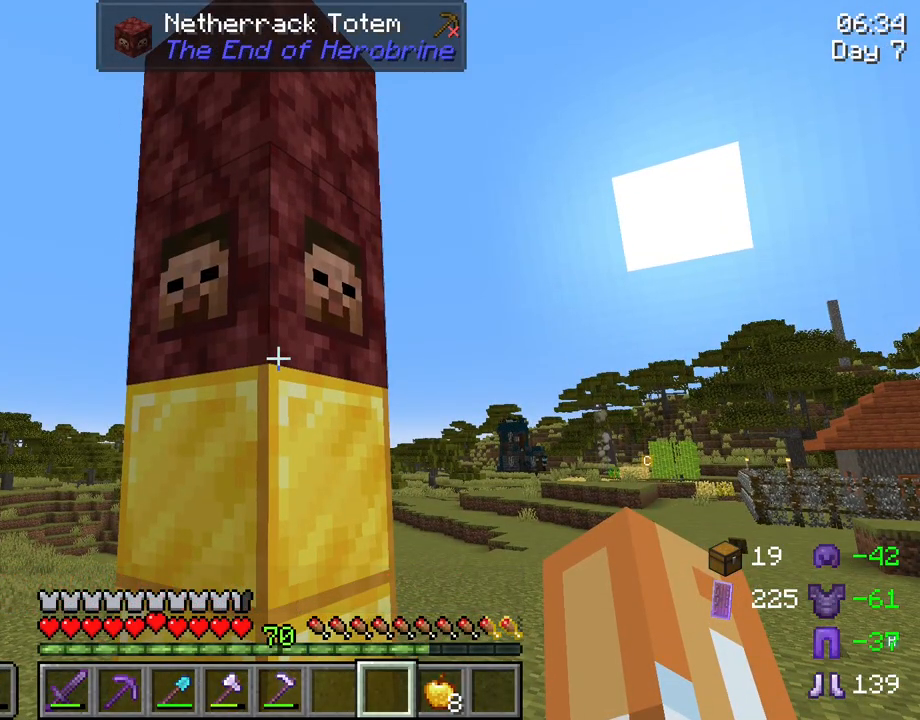
{"keys": [], "mouse": [], "mouse_move": "still", "events": []}
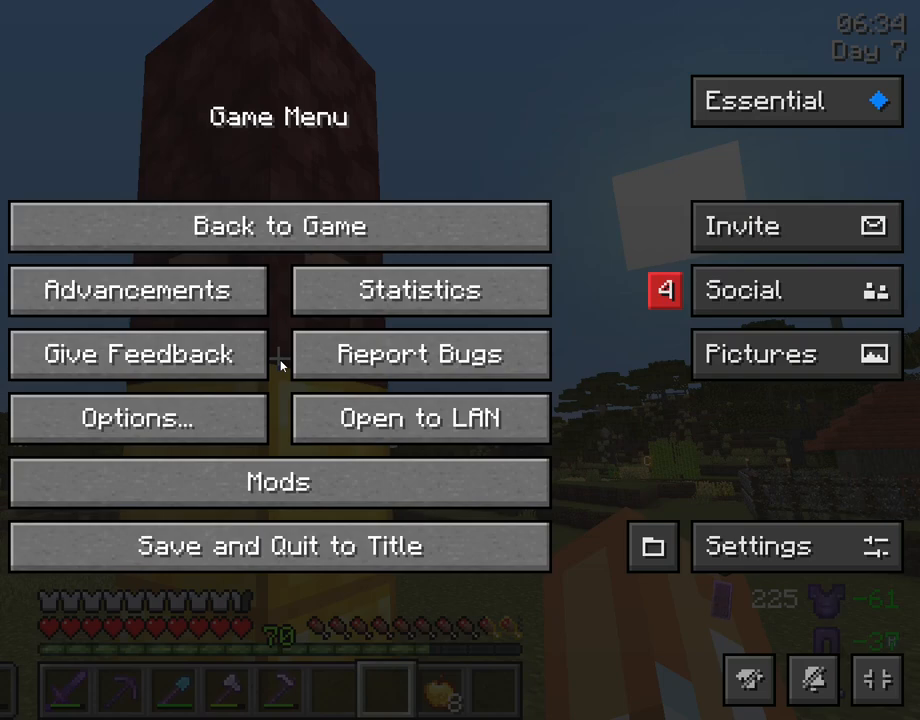
{"keys": [], "mouse": [], "mouse_move": "down-left", "events": []}
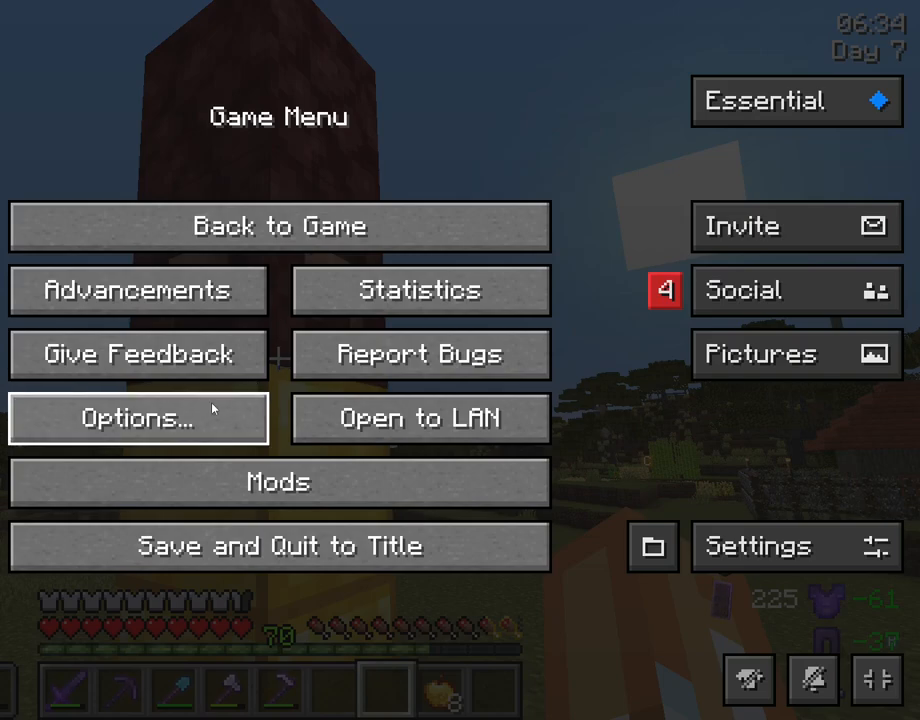
{"keys": [], "mouse": [], "mouse_move": "still", "events": []}
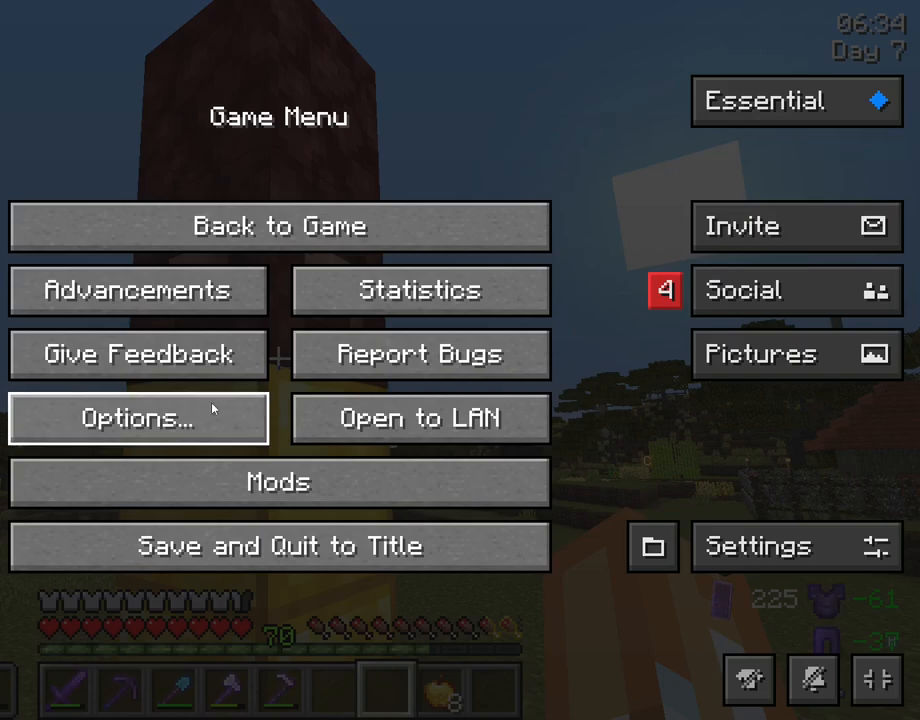
{"keys": [], "mouse": [], "mouse_move": "still", "events": [[283, "mouse_left", "down"], [383, "mouse_left", "up"]]}
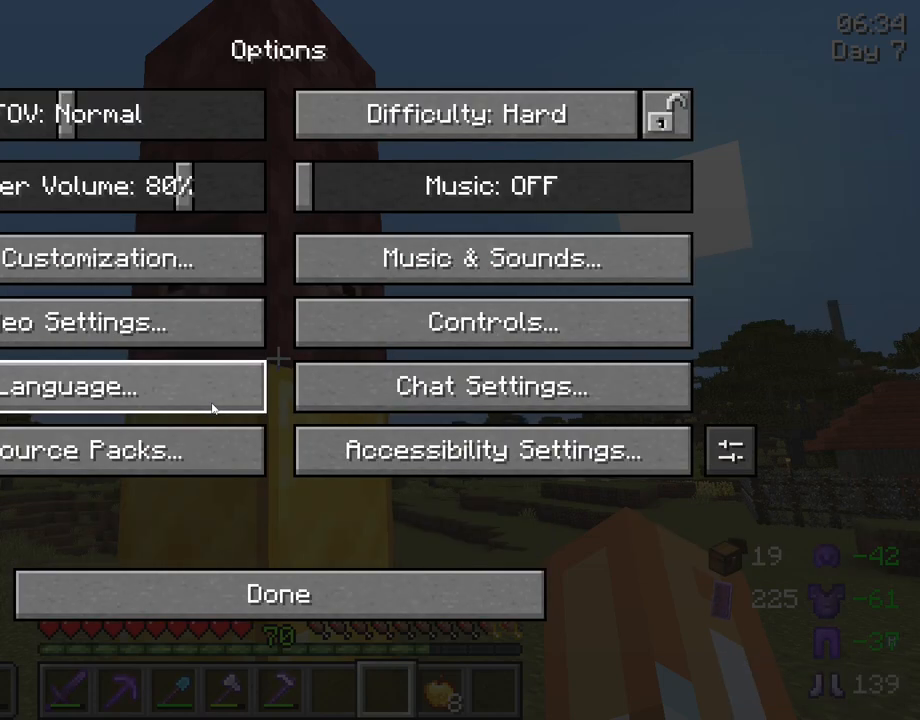
{"keys": [], "mouse": [], "mouse_move": "still", "events": []}
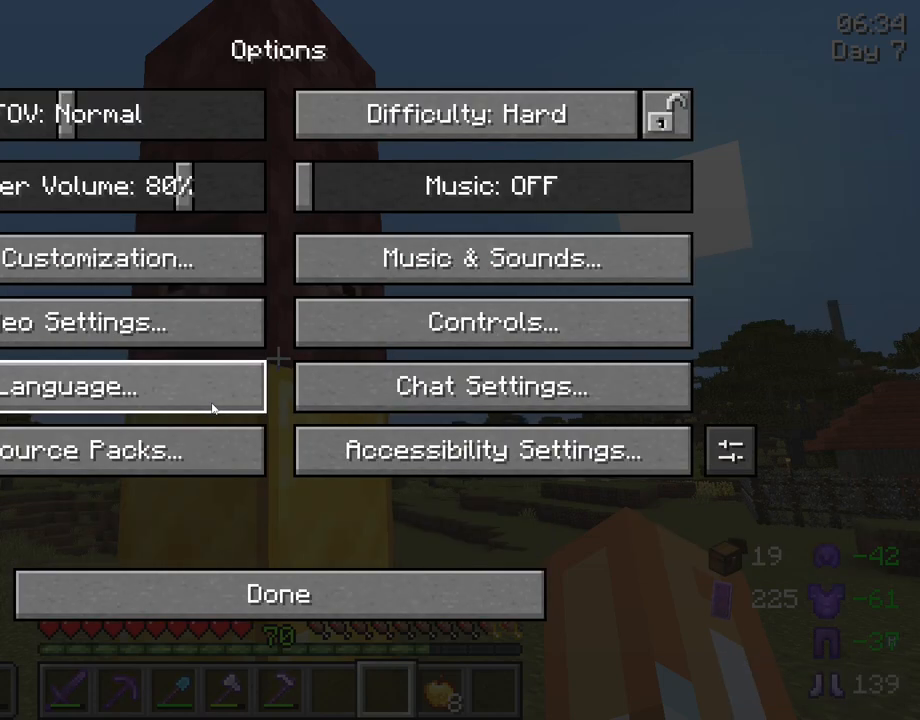
{"keys": [], "mouse": [], "mouse_move": "still", "events": []}
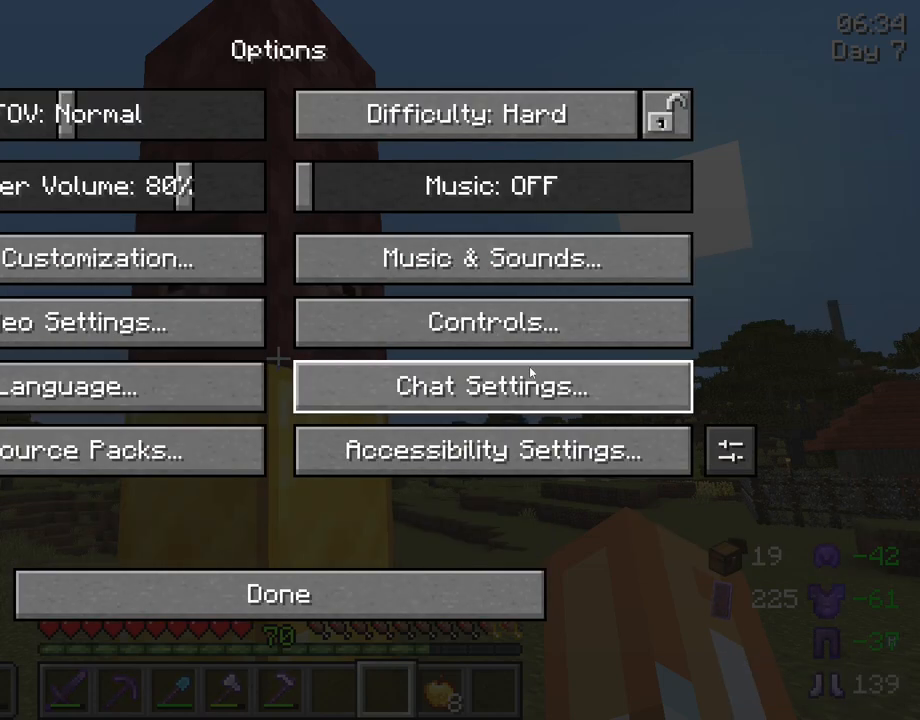
{"keys": [], "mouse": [], "mouse_move": "left", "events": []}
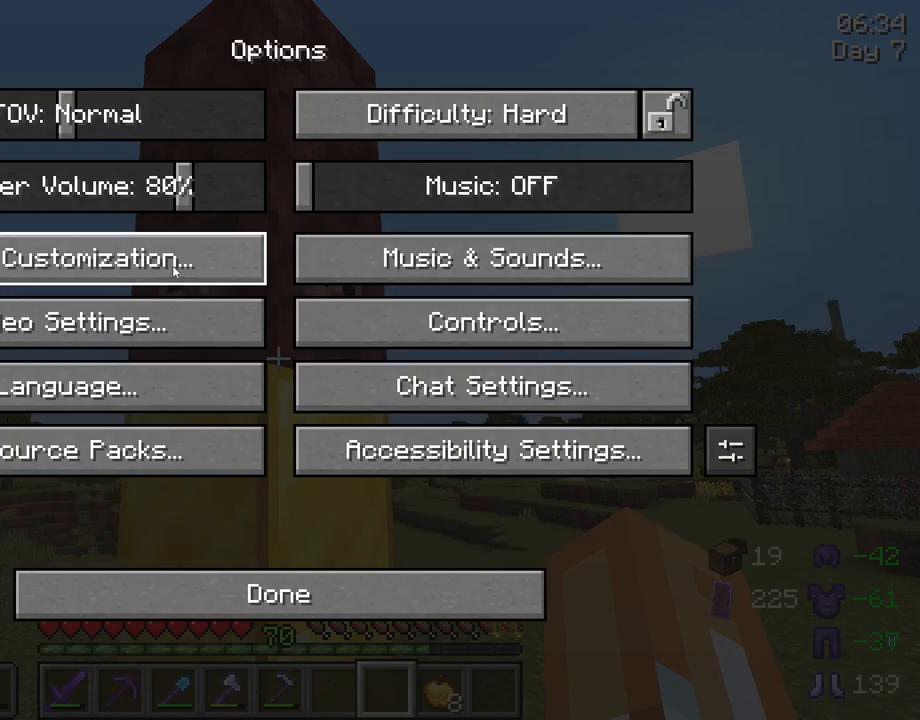
{"keys": [], "mouse": [], "mouse_move": "still", "events": []}
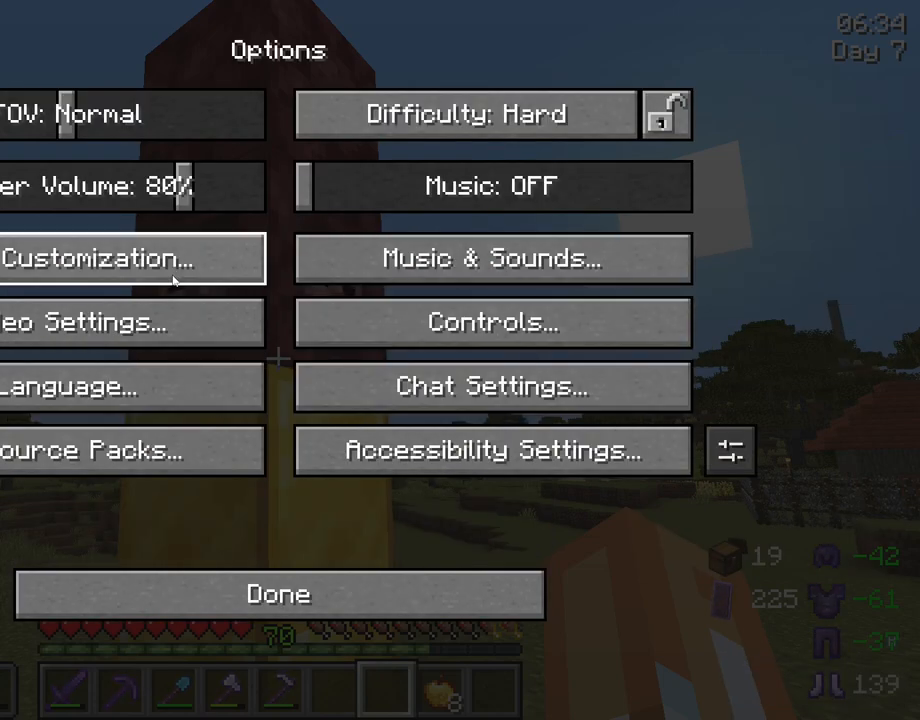
{"keys": [], "mouse": [], "mouse_move": "still", "events": []}
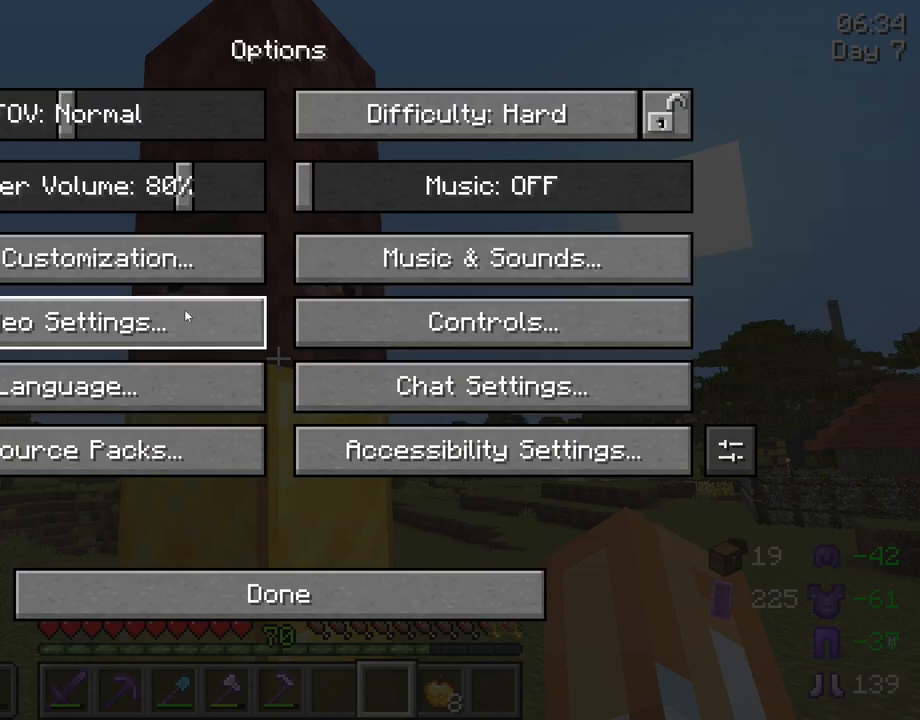
{"keys": [], "mouse": [], "mouse_move": "down-right", "events": []}
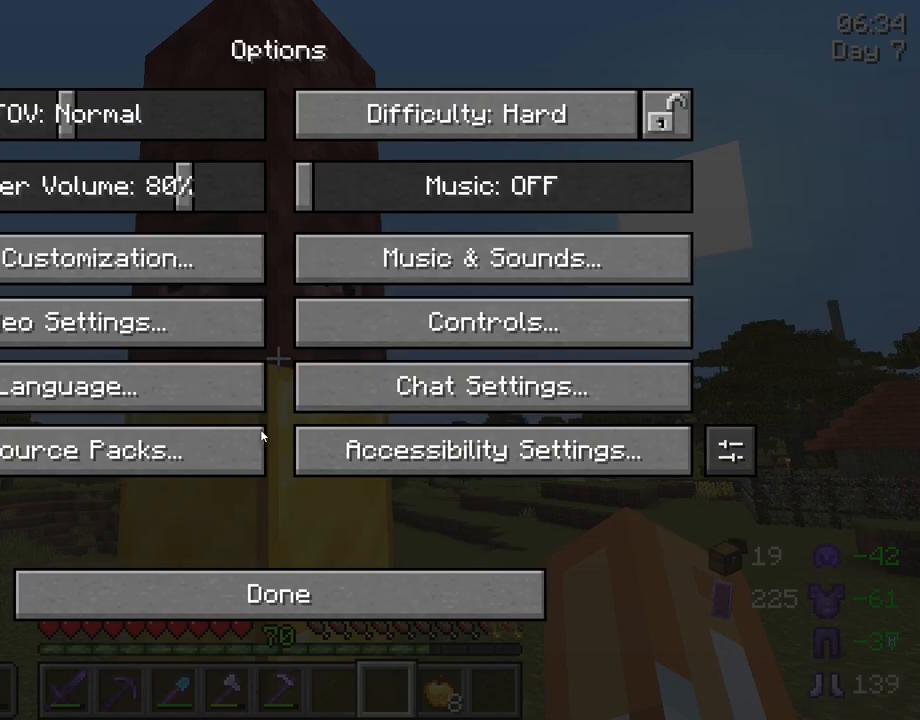
{"keys": [], "mouse": [], "mouse_move": "still", "events": []}
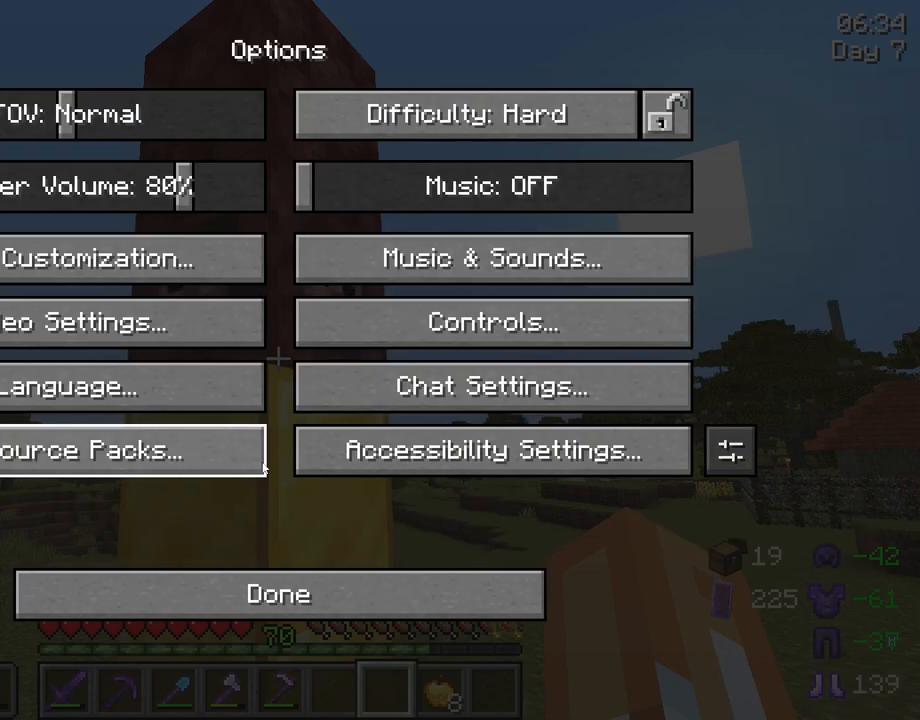
{"keys": [], "mouse": [], "mouse_move": "still", "events": []}
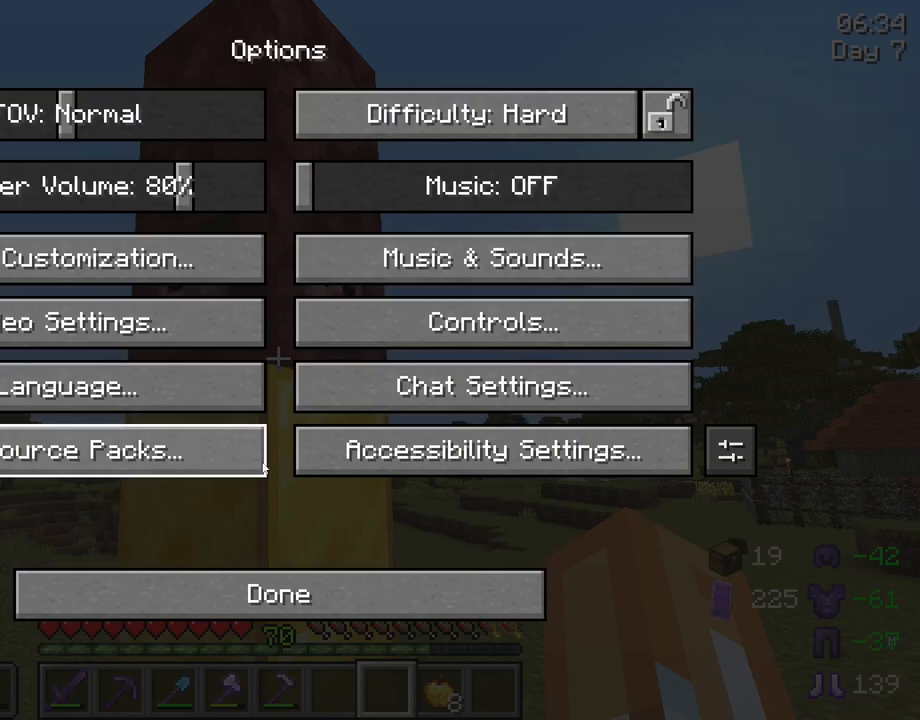
{"keys": [], "mouse": [], "mouse_move": "still", "events": []}
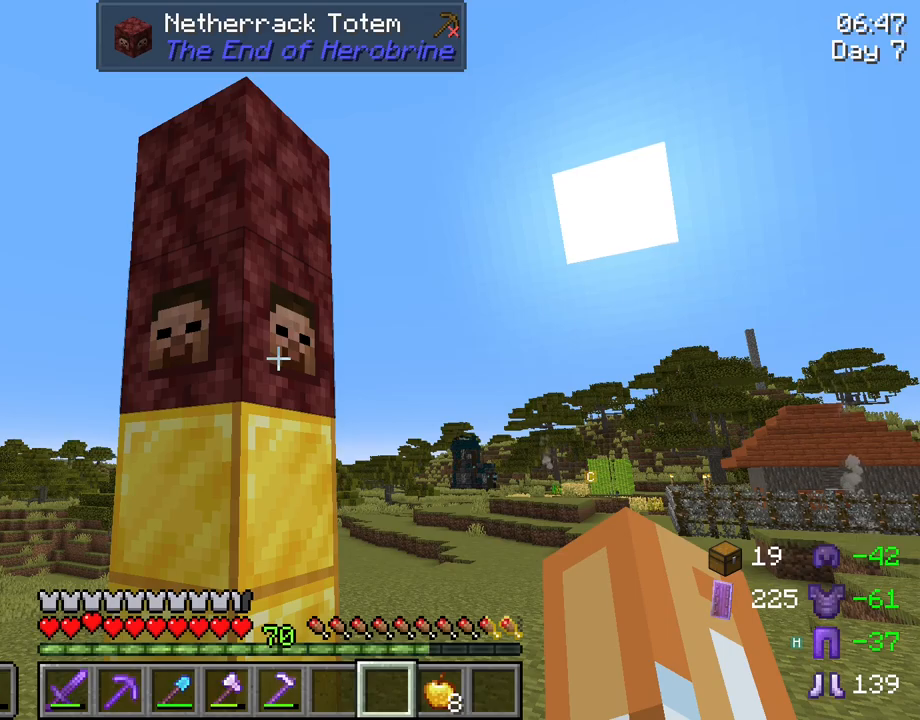
{"keys": ["s"], "mouse": [], "mouse_move": "still", "events": [[317, "s", "down"]]}
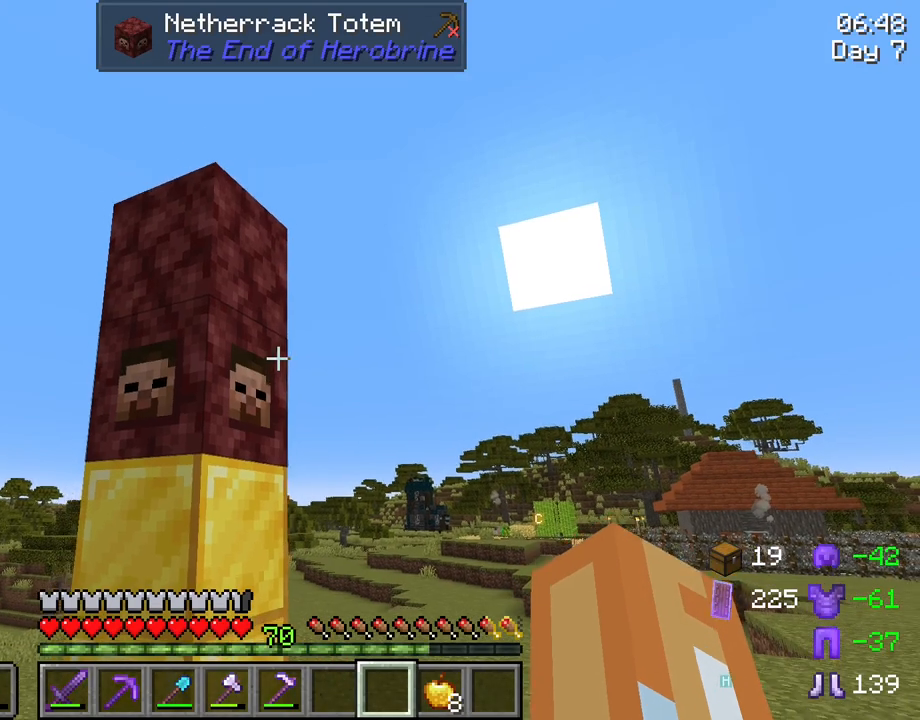
{"keys": [], "mouse": [], "mouse_move": "still", "events": [[150, "s", "up"]]}
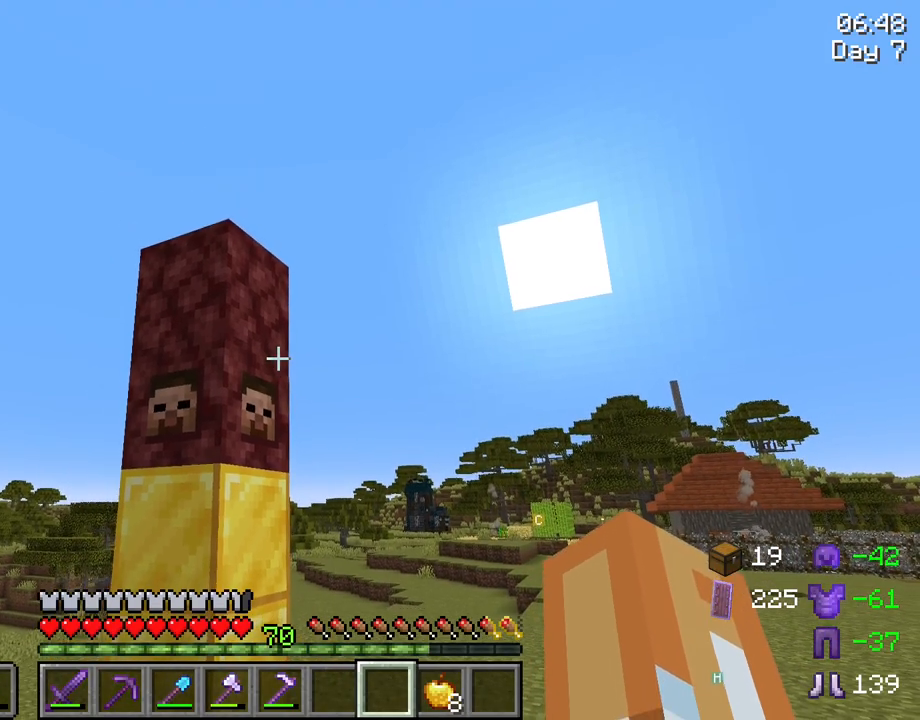
{"keys": [], "mouse": [], "mouse_move": "still", "events": []}
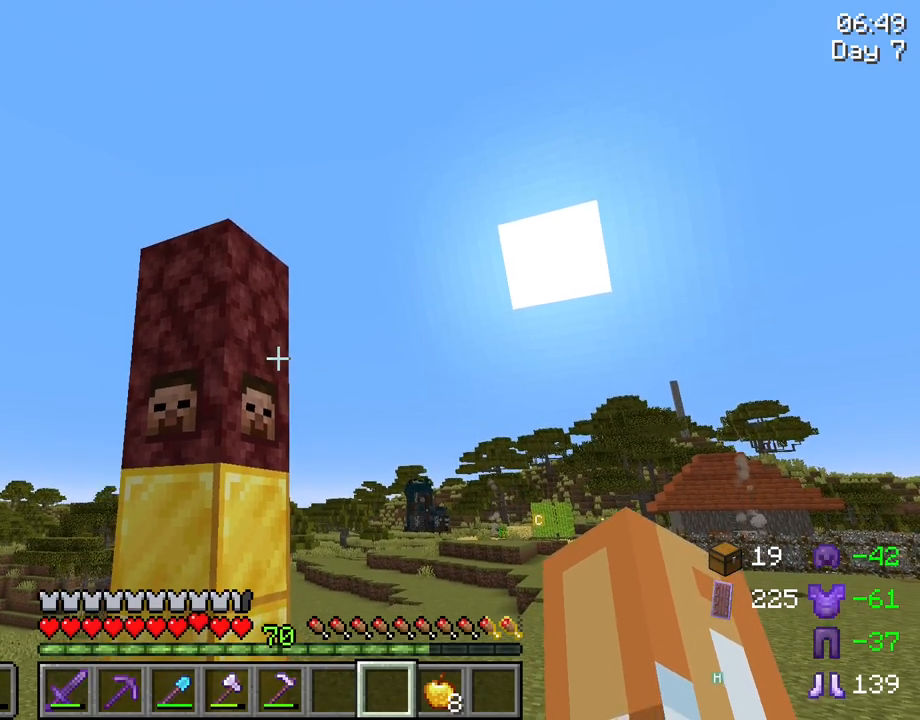
{"keys": ["shift"], "mouse": [], "mouse_move": "still", "events": [[33, "shift", "down"], [267, "w", "down"], [417, "w", "up"]]}
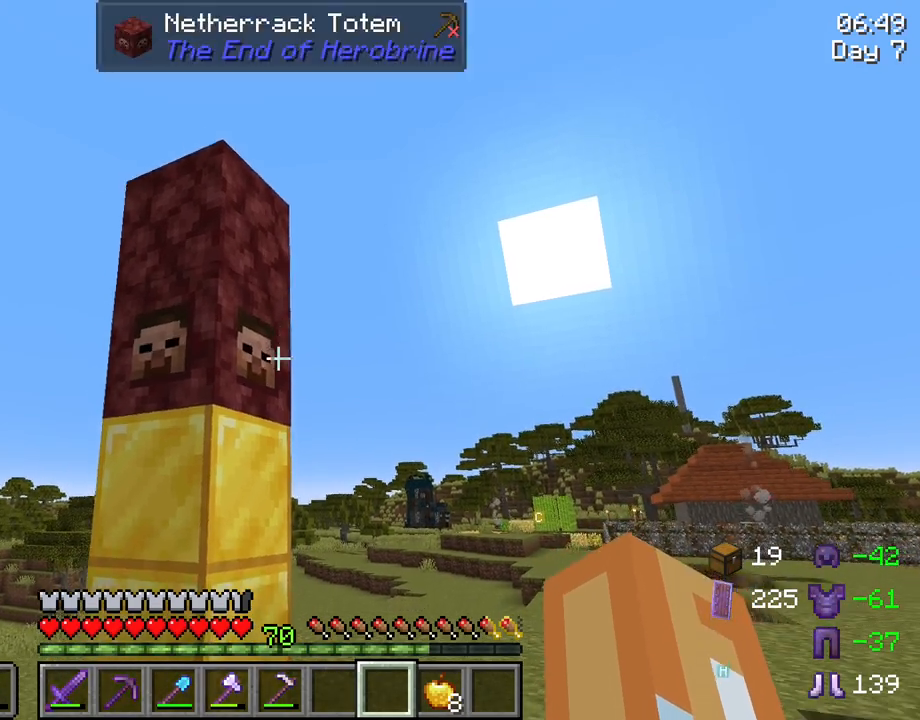
{"keys": ["shift"], "mouse": [], "mouse_move": "still", "events": [[383, "a", "down"], [483, "a", "up"]]}
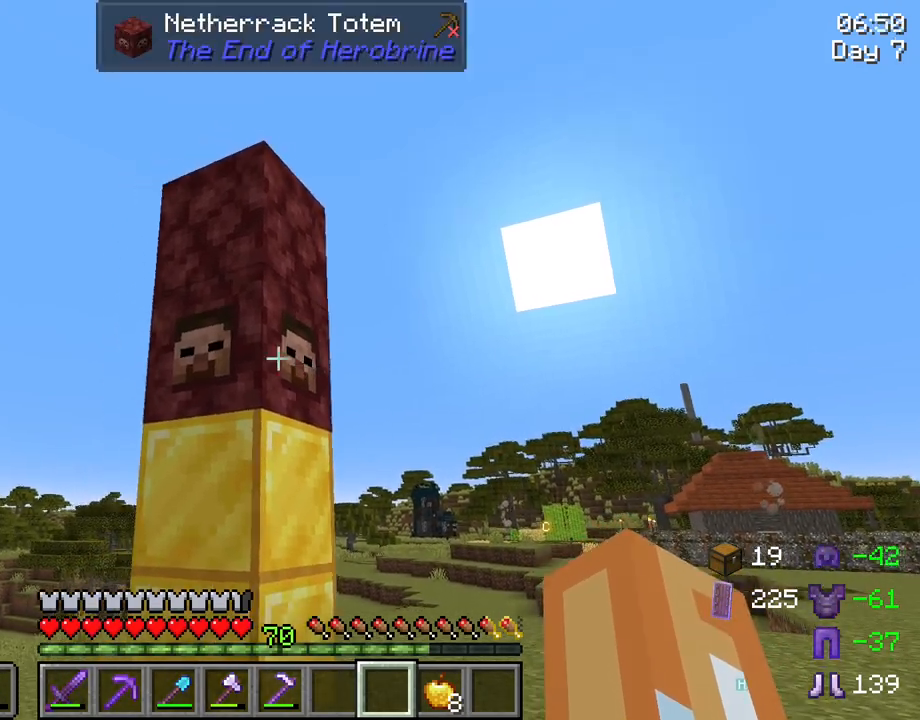
{"keys": ["shift"], "mouse": [], "mouse_move": "still", "events": []}
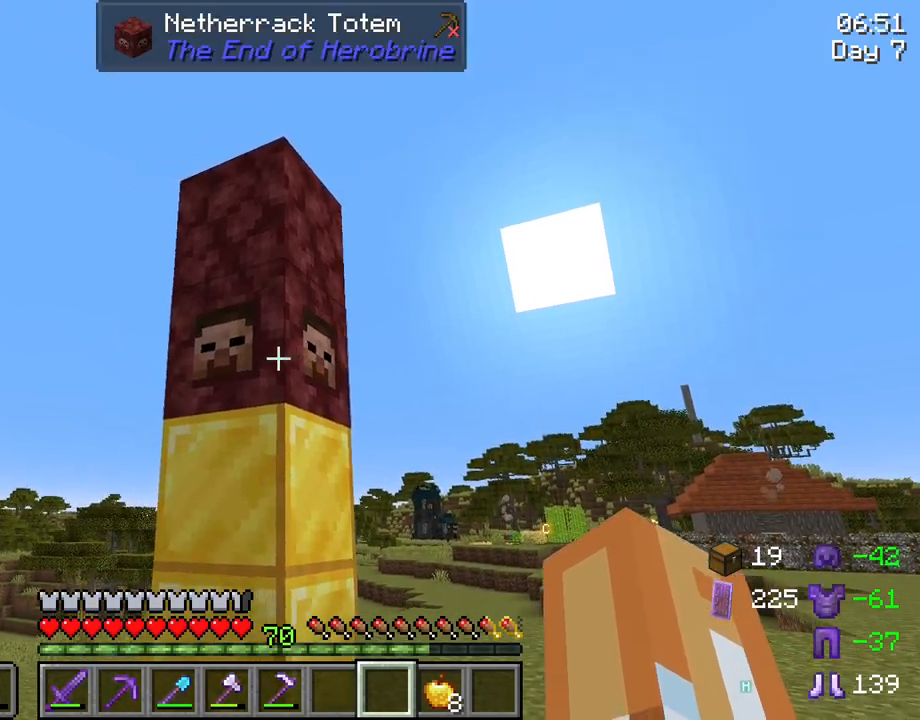
{"keys": [], "mouse": [], "mouse_move": "still", "events": [[83, "shift", "up"], [317, "e", "down"], [417, "e", "up"]]}
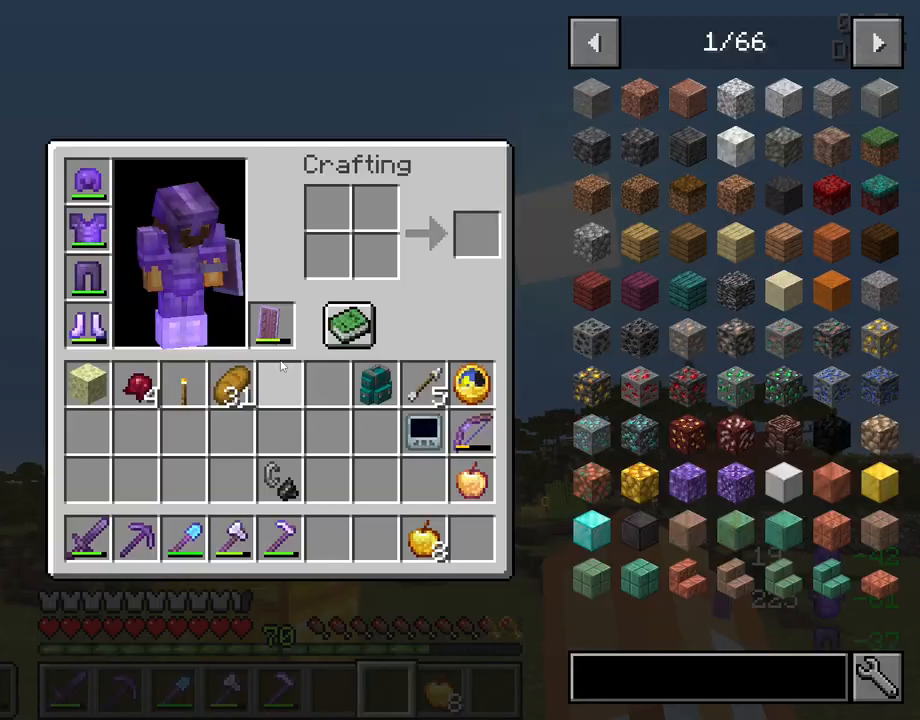
{"keys": [], "mouse": [], "mouse_move": "left", "events": []}
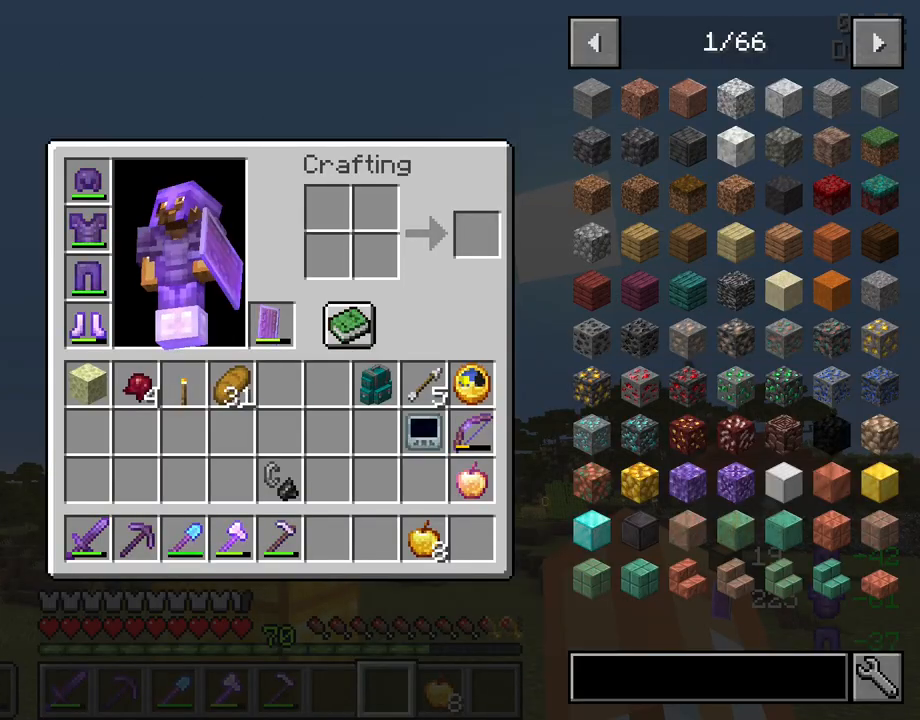
{"keys": [], "mouse": ["left"], "mouse_move": "down-left", "events": [[450, "mouse_left", "down"]]}
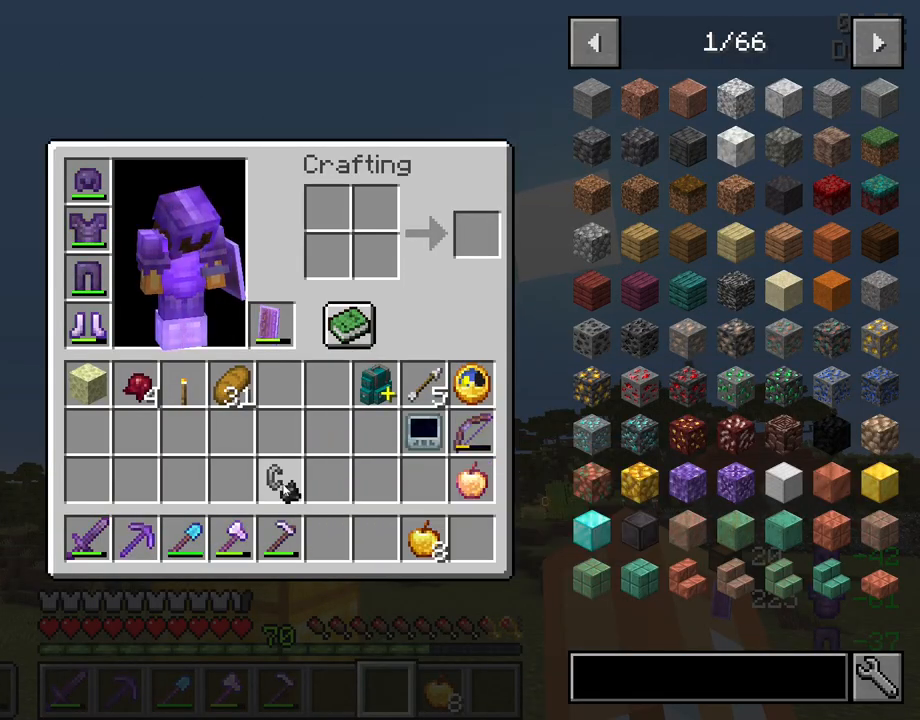
{"keys": ["e"], "mouse": [], "mouse_move": "still", "events": [[33, "mouse_left", "up"], [217, "mouse_left", "down"], [317, "mouse_left", "up"], [450, "e", "down"]]}
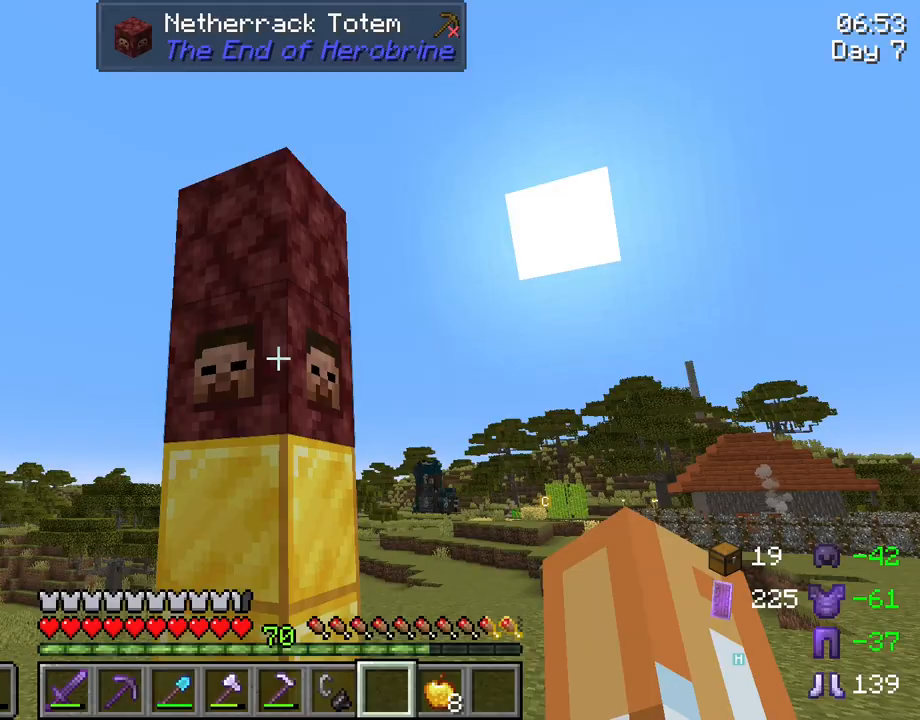
{"keys": [], "mouse": [], "mouse_move": "still", "events": [[50, "e", "up"]]}
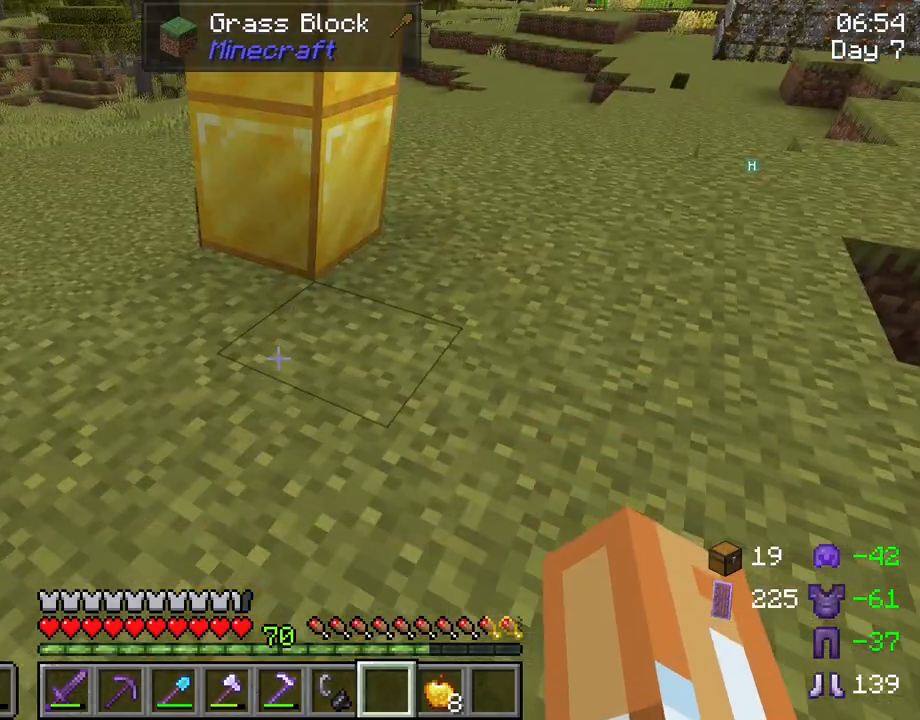
{"keys": [], "mouse": [], "mouse_move": "still", "events": [[17, "w", "down"], [67, "mouse_wheel", "down"], [117, "mouse_wheel", "up"], [167, "w", "up"]]}